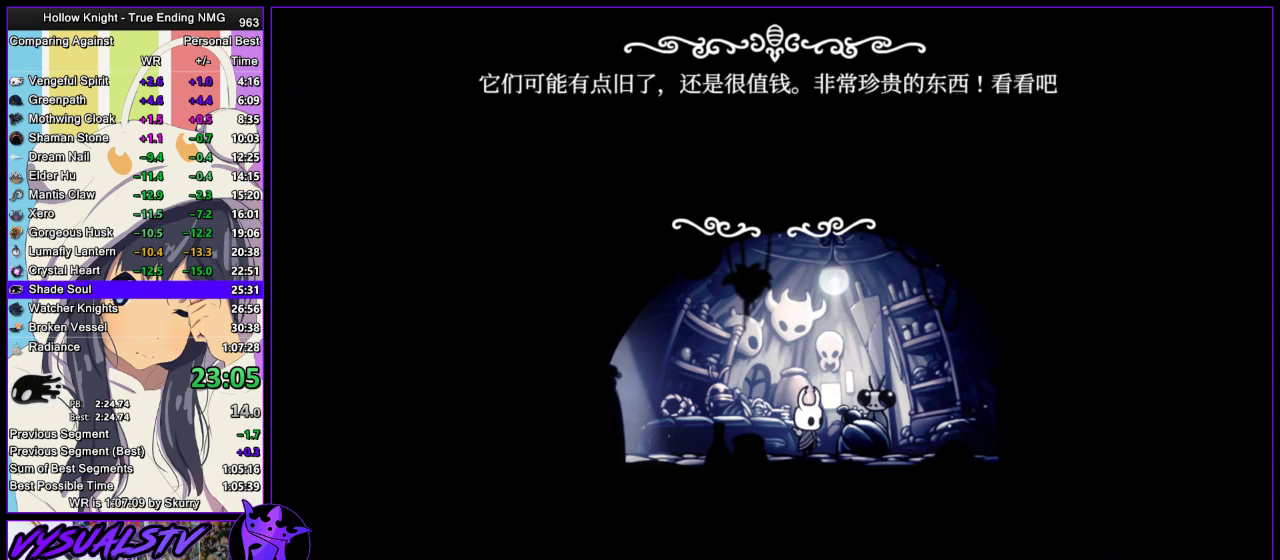
Gameplay with a controller (PlayStation layout); each line is a JSON object with the inputs held at the frame after it. "events" lists button and stick changes between this image and that frame as [ms after this image, input, new state], when the widget could be followed in between. Not read: R2.
{"buttons": [], "left_stick": "center", "right_stick": "center", "events": [[67, "SQUARE", "up"], [200, "SQUARE", "down"], [300, "SQUARE", "up"]]}
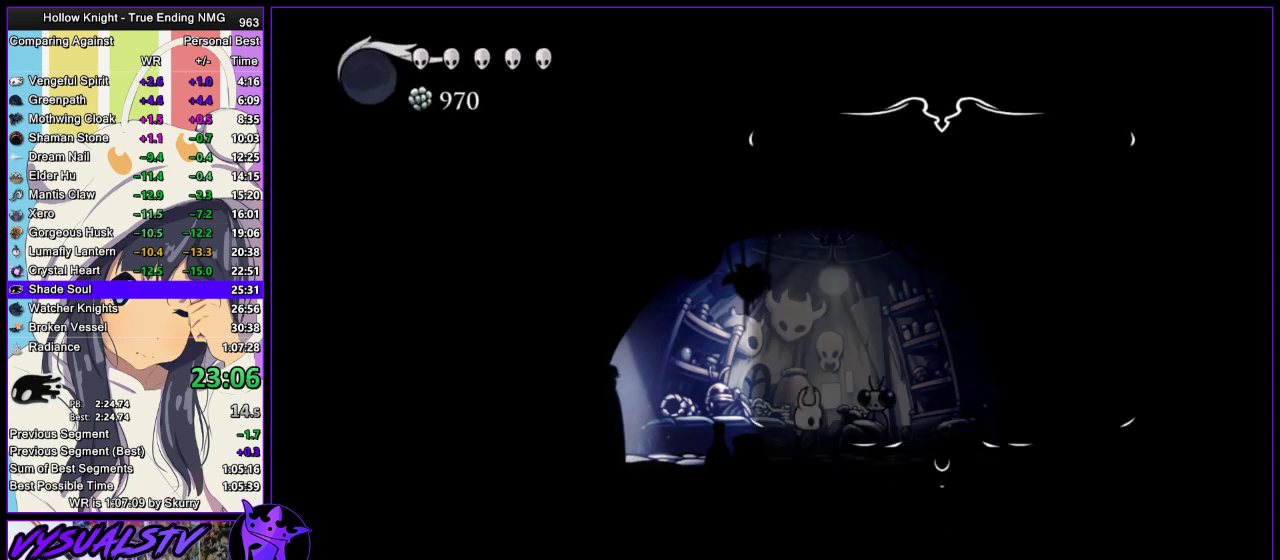
{"buttons": [], "left_stick": "center", "right_stick": "center", "events": [[300, "DPAD_DOWN", "down"], [367, "DPAD_DOWN", "up"]]}
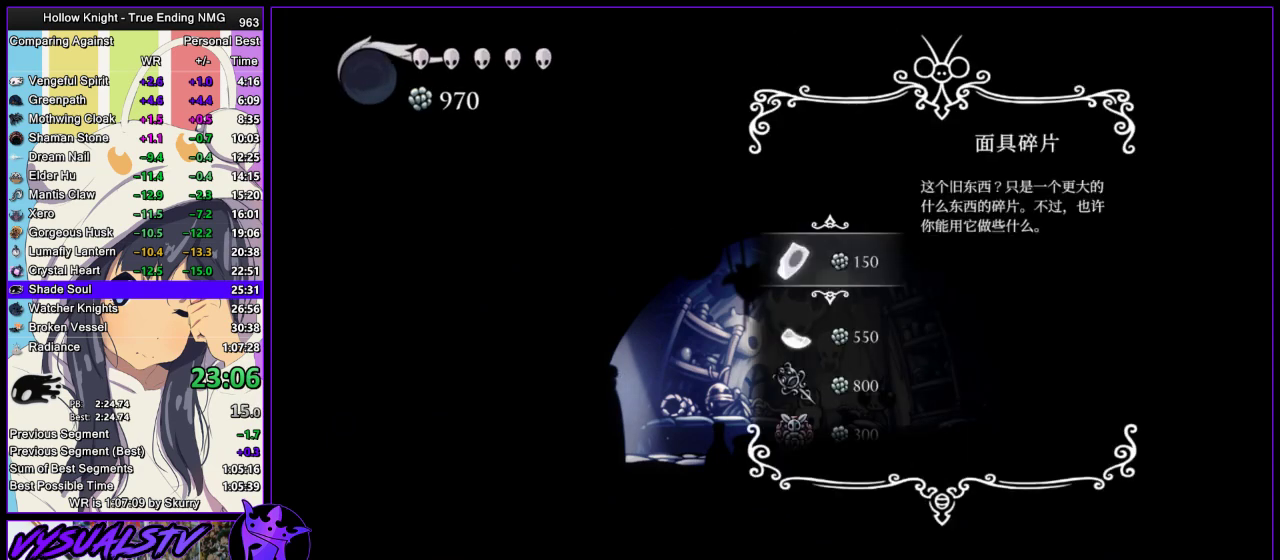
{"buttons": [], "left_stick": "center", "right_stick": "center", "events": [[67, "DPAD_DOWN", "down"], [133, "DPAD_DOWN", "up"], [200, "DPAD_DOWN", "down"], [400, "DPAD_DOWN", "up"], [433, "CROSS", "down"], [500, "CROSS", "up"]]}
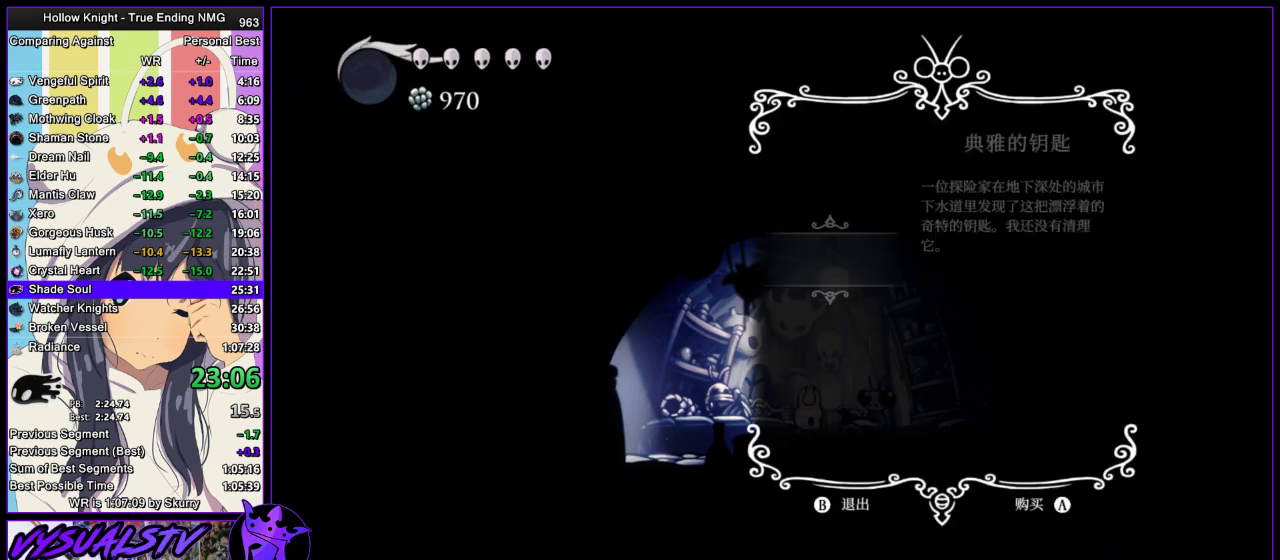
{"buttons": ["CROSS"], "left_stick": "center", "right_stick": "center", "events": [[500, "CROSS", "down"]]}
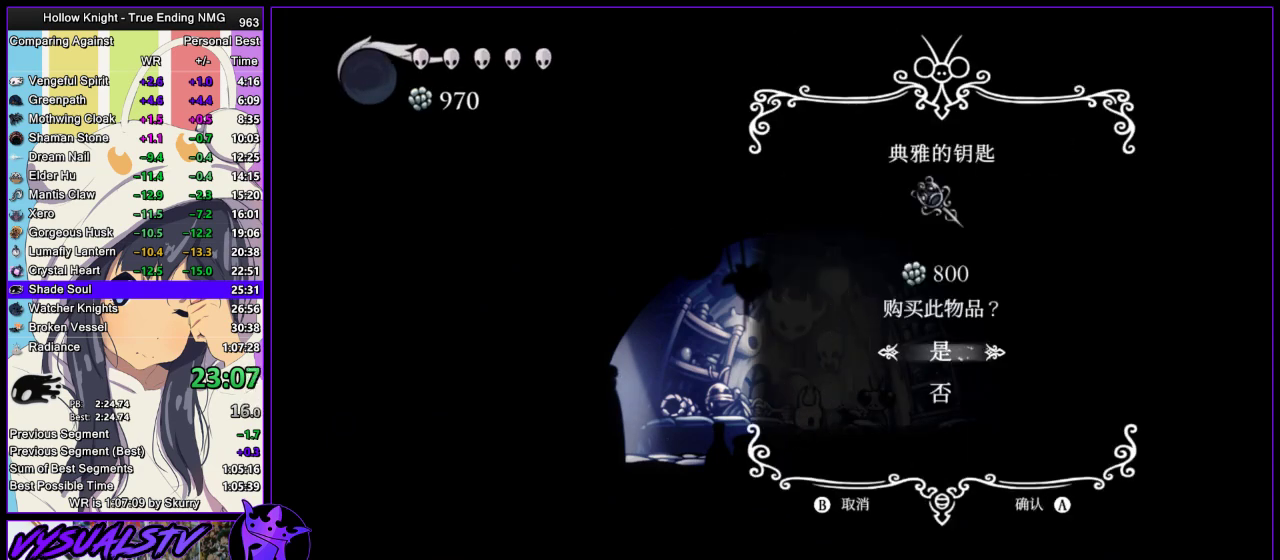
{"buttons": [], "left_stick": "center", "right_stick": "center", "events": [[67, "CROSS", "up"], [400, "SQUARE", "down"], [467, "SQUARE", "up"]]}
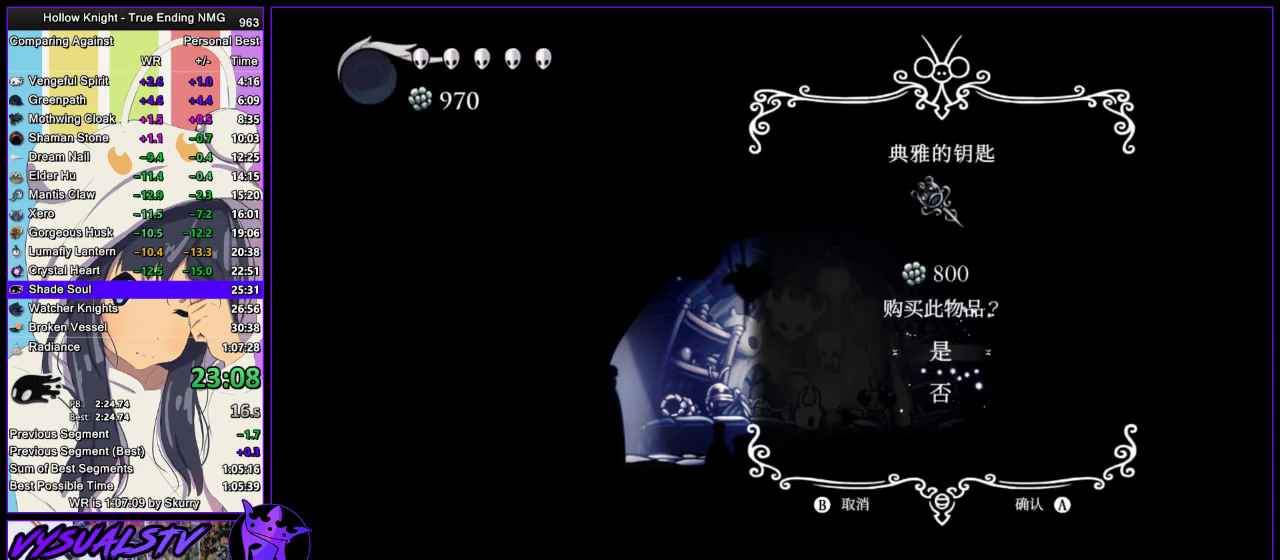
{"buttons": [], "left_stick": "center", "right_stick": "center", "events": [[33, "SQUARE", "down"], [100, "CROSS", "down"], [100, "SQUARE", "up"], [167, "CROSS", "up"], [167, "SQUARE", "down"], [467, "SQUARE", "up"]]}
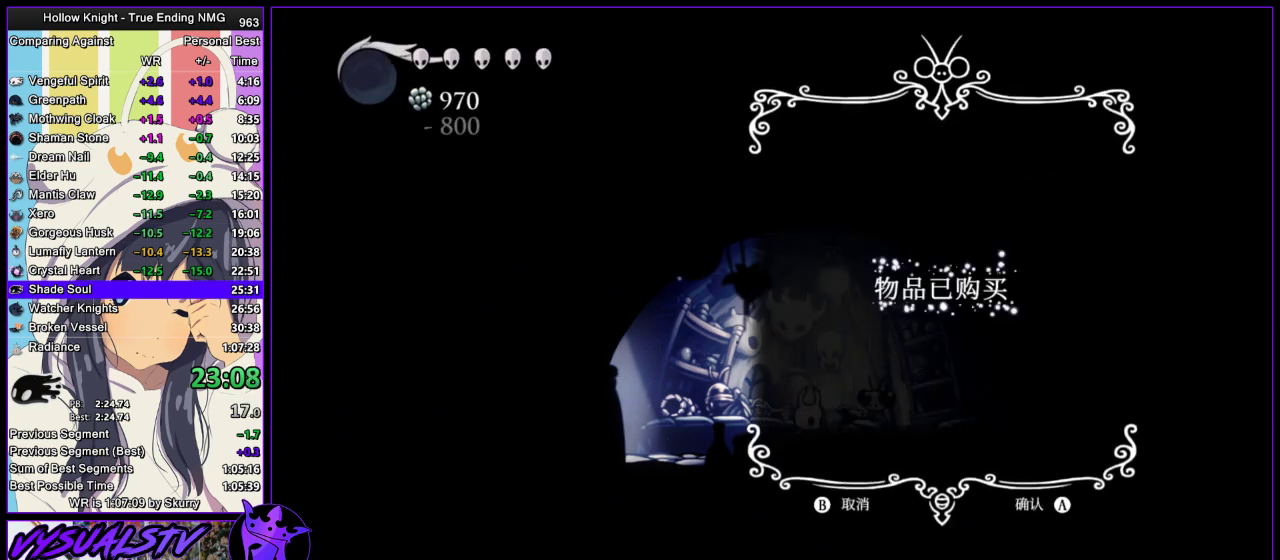
{"buttons": ["CROSS"], "left_stick": "down-left", "right_stick": "center", "events": [[167, "SQUARE", "down"], [267, "SQUARE", "up"], [367, "CROSS", "down"], [500, "left_stick", "down-left"]]}
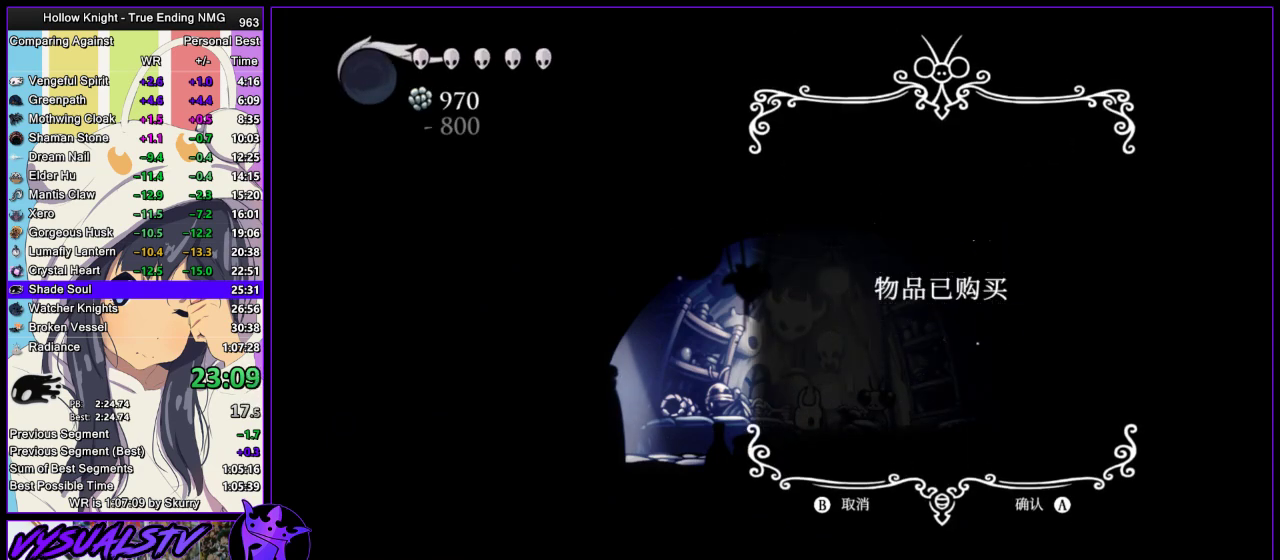
{"buttons": [], "left_stick": "left", "right_stick": "center", "events": [[67, "CROSS", "up"], [67, "left_stick", "left"], [133, "CIRCLE", "down"], [467, "CIRCLE", "up"]]}
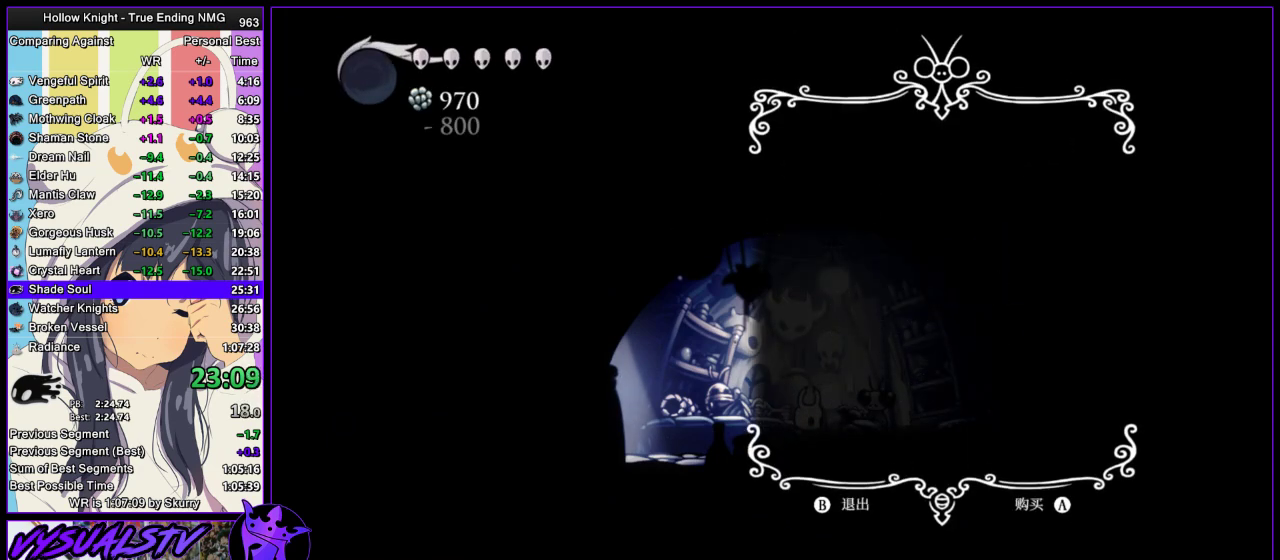
{"buttons": ["CIRCLE"], "left_stick": "left", "right_stick": "center", "events": [[167, "CIRCLE", "down"], [233, "CIRCLE", "up"], [300, "CIRCLE", "down"], [367, "CIRCLE", "up"], [467, "CIRCLE", "down"]]}
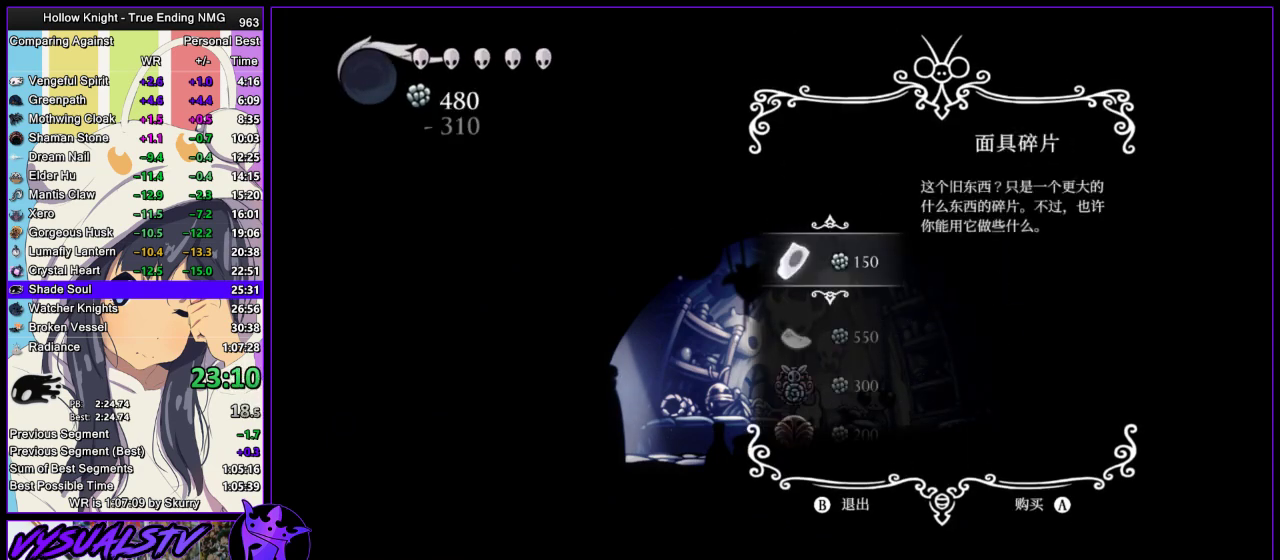
{"buttons": [], "left_stick": "left", "right_stick": "center", "events": [[33, "CIRCLE", "up"], [333, "CIRCLE", "down"], [433, "CIRCLE", "up"]]}
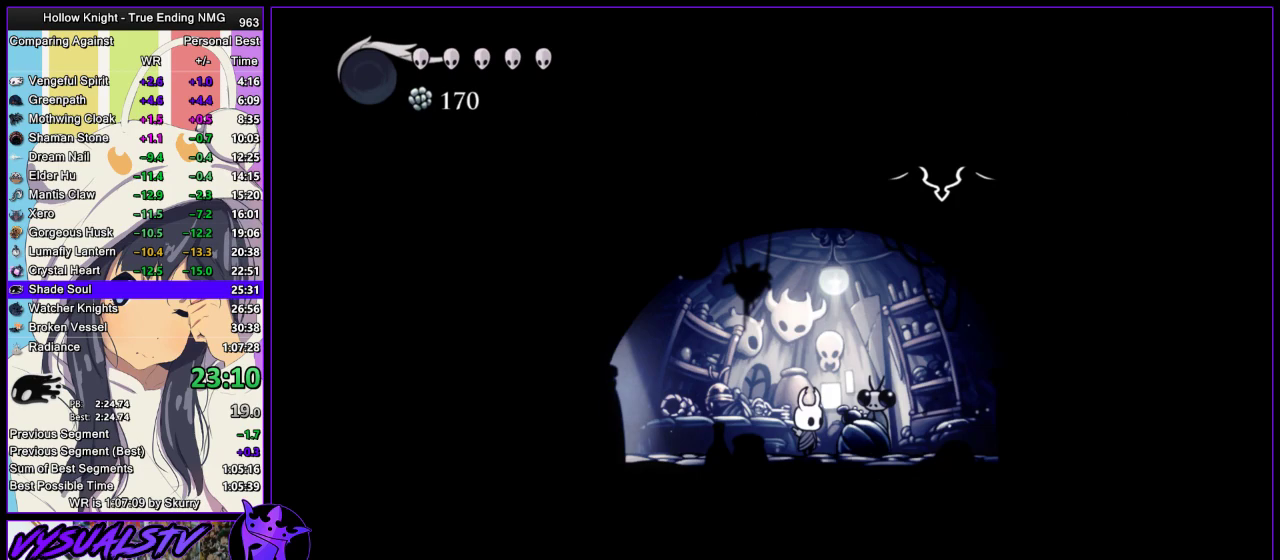
{"buttons": [], "left_stick": "left", "right_stick": "center", "events": []}
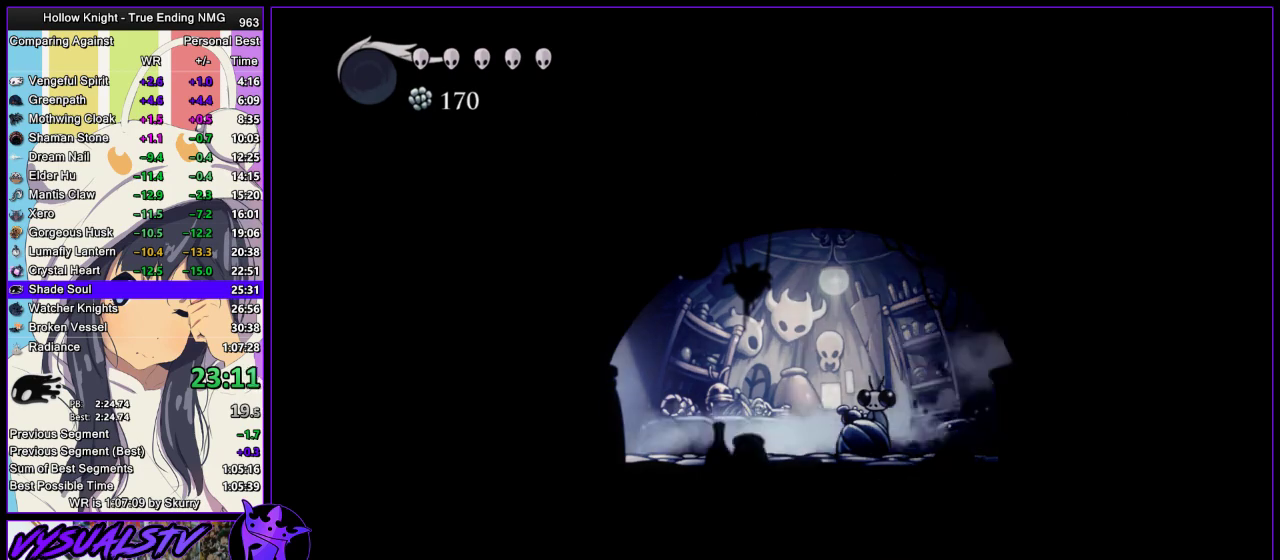
{"buttons": [], "left_stick": "center", "right_stick": "center", "events": [[333, "left_stick", "center"]]}
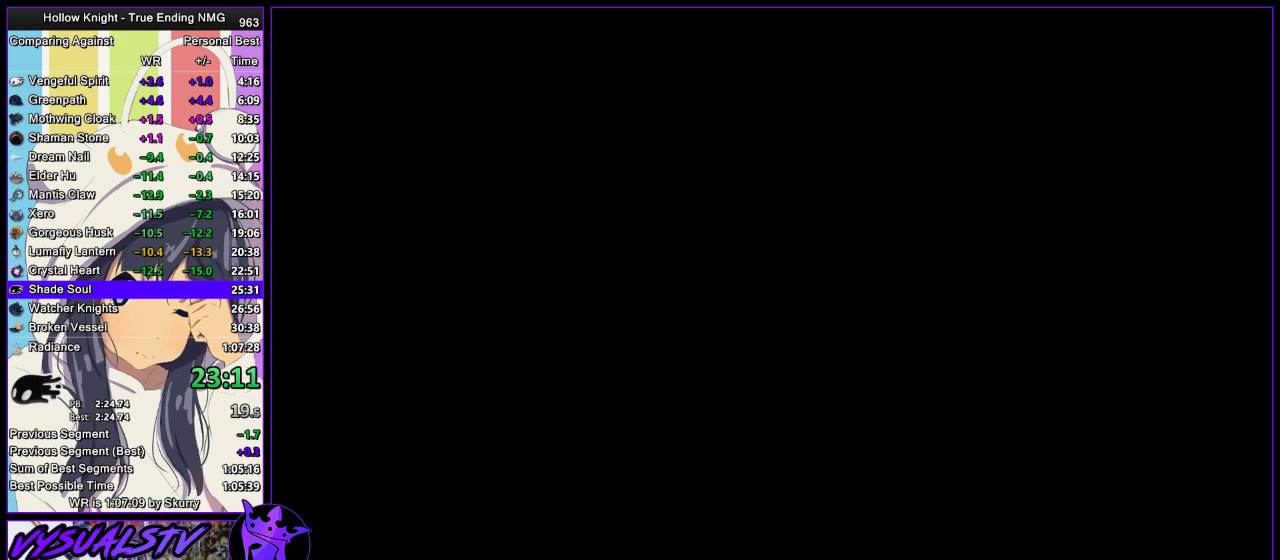
{"buttons": [], "left_stick": "right", "right_stick": "center", "events": [[267, "left_stick", "right"], [433, "left_stick", "center"], [500, "left_stick", "right"]]}
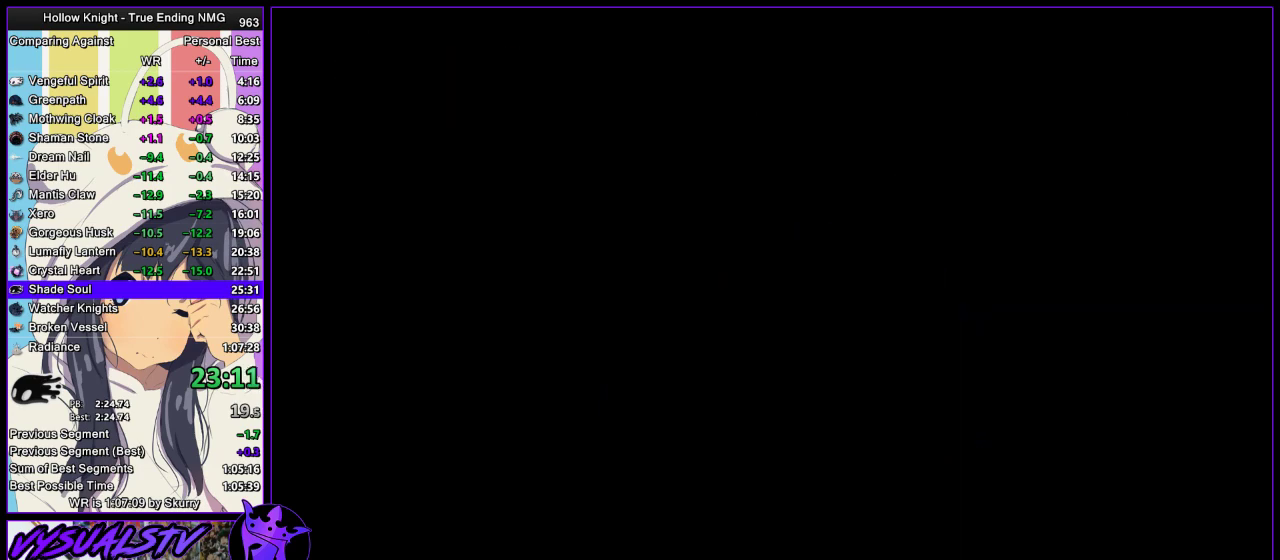
{"buttons": [], "left_stick": "right", "right_stick": "center", "events": []}
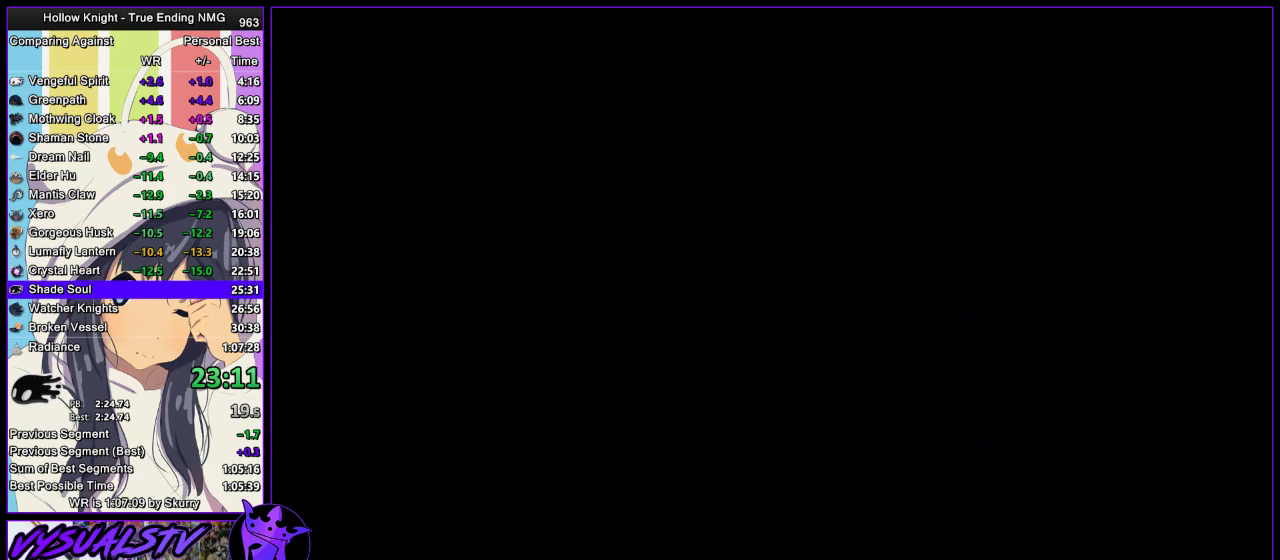
{"buttons": [], "left_stick": "right", "right_stick": "center", "events": []}
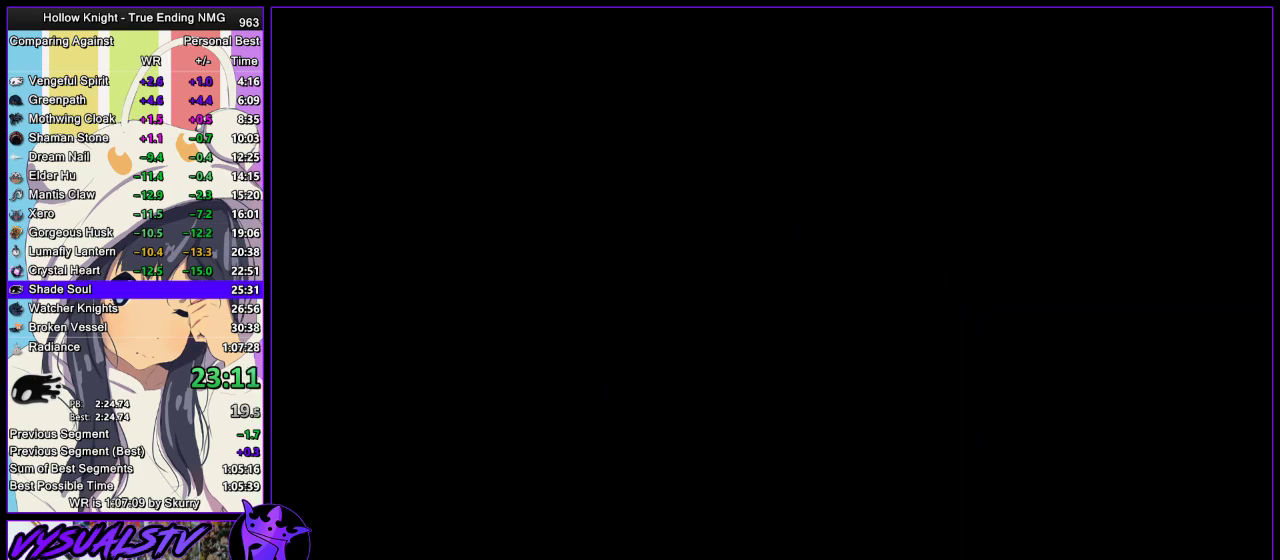
{"buttons": [], "left_stick": "right", "right_stick": "center", "events": []}
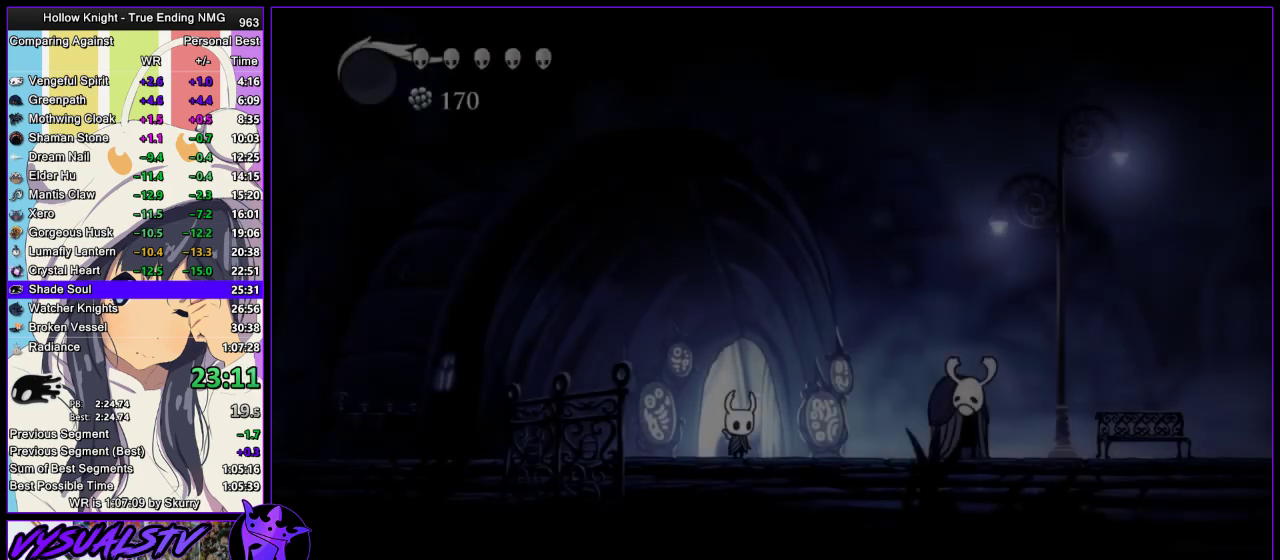
{"buttons": [], "left_stick": "right", "right_stick": "center", "events": []}
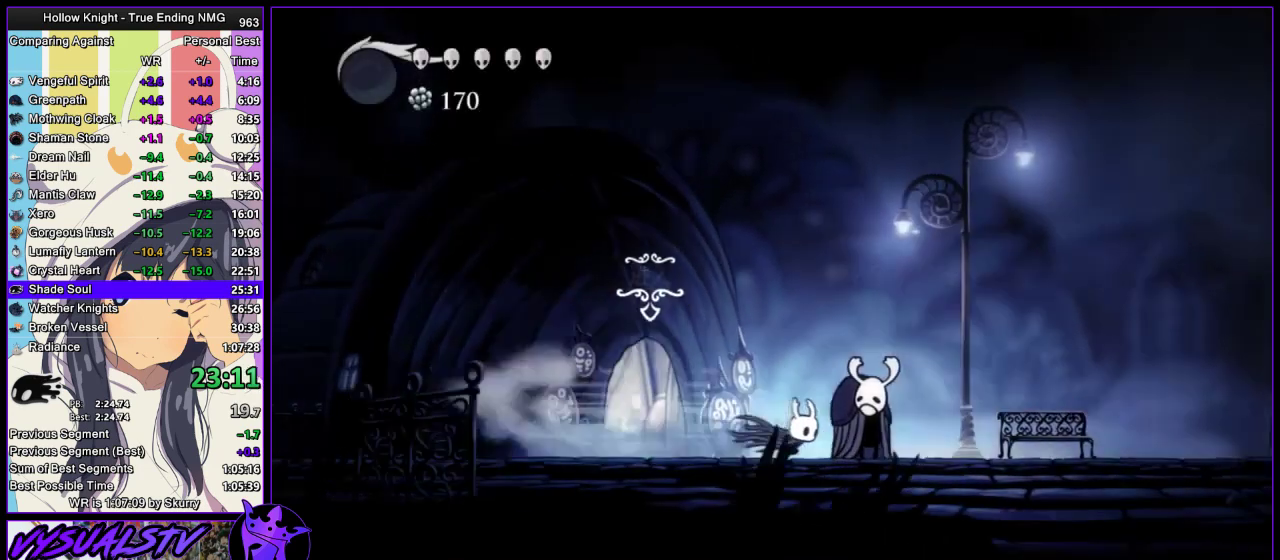
{"buttons": [], "left_stick": "right", "right_stick": "center", "events": []}
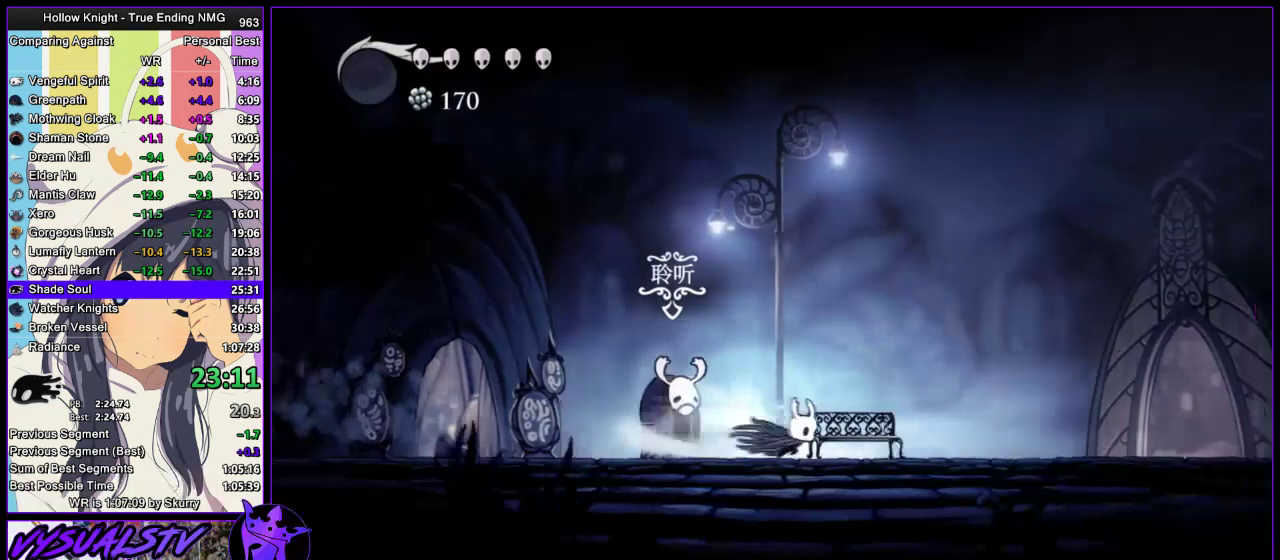
{"buttons": [], "left_stick": "right", "right_stick": "center", "events": []}
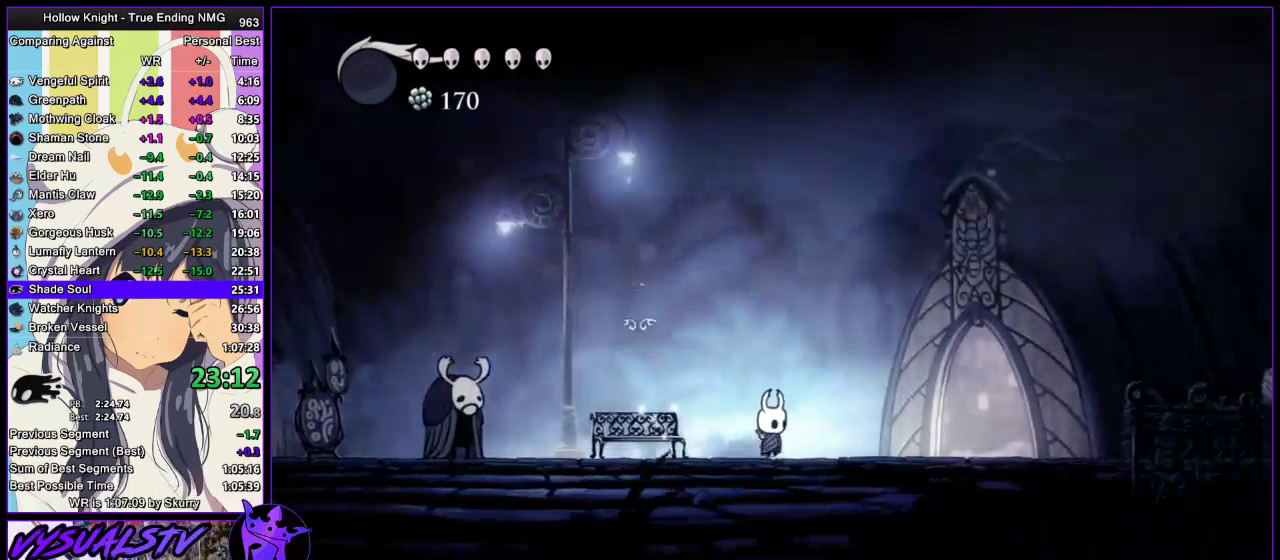
{"buttons": [], "left_stick": "right", "right_stick": "center", "events": [[333, "DPAD_UP", "down"], [467, "DPAD_UP", "up"]]}
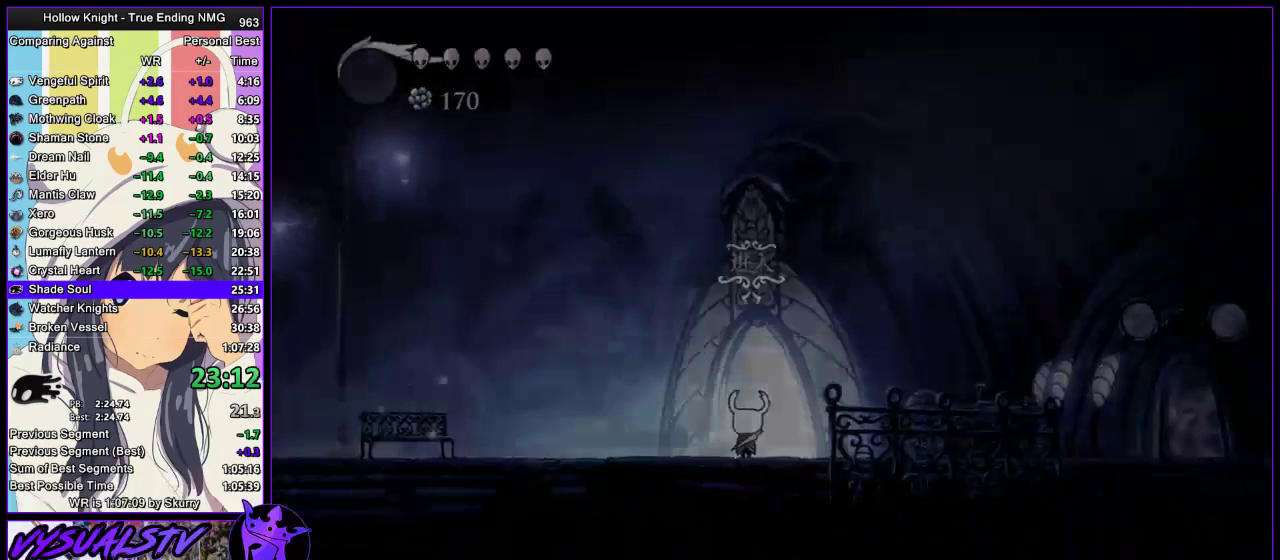
{"buttons": [], "left_stick": "center", "right_stick": "center", "events": [[67, "left_stick", "center"]]}
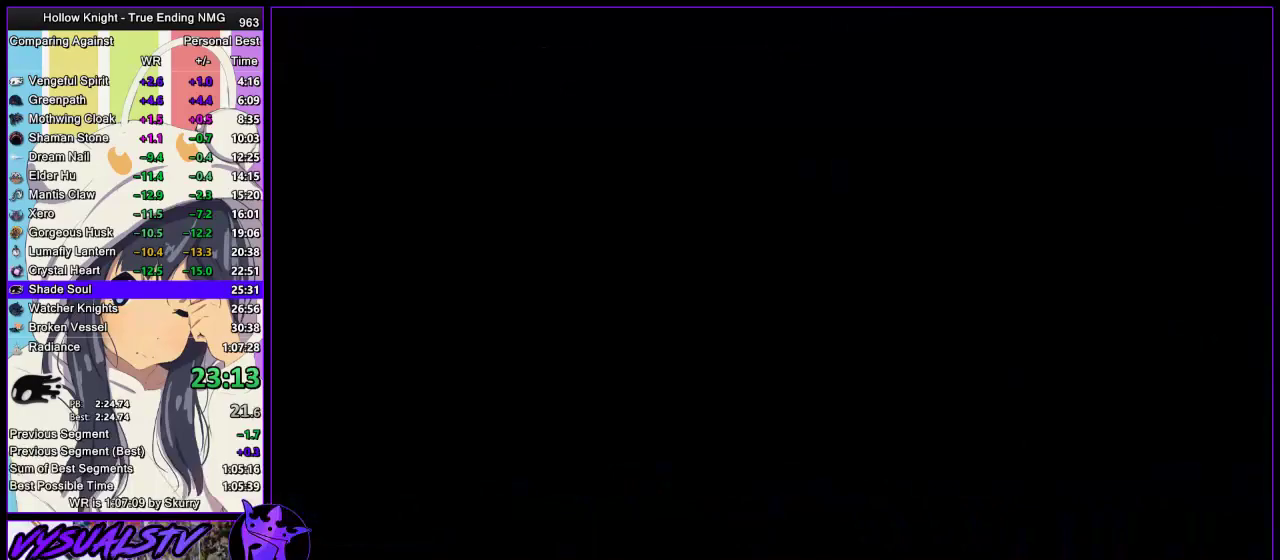
{"buttons": [], "left_stick": "center", "right_stick": "center", "events": []}
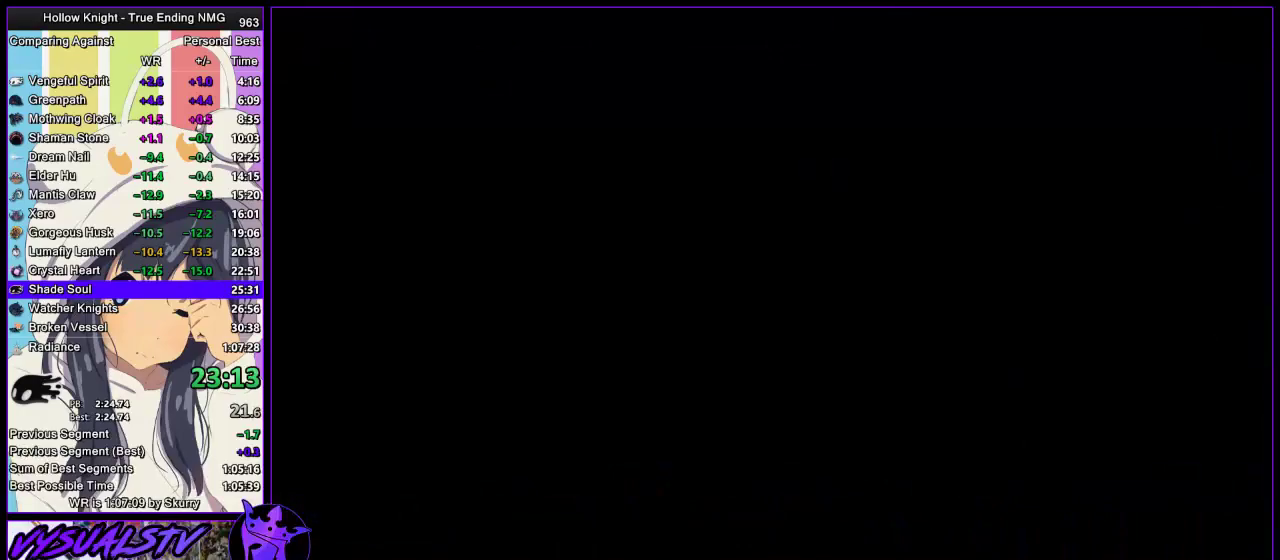
{"buttons": [], "left_stick": "right", "right_stick": "center", "events": [[400, "left_stick", "right"]]}
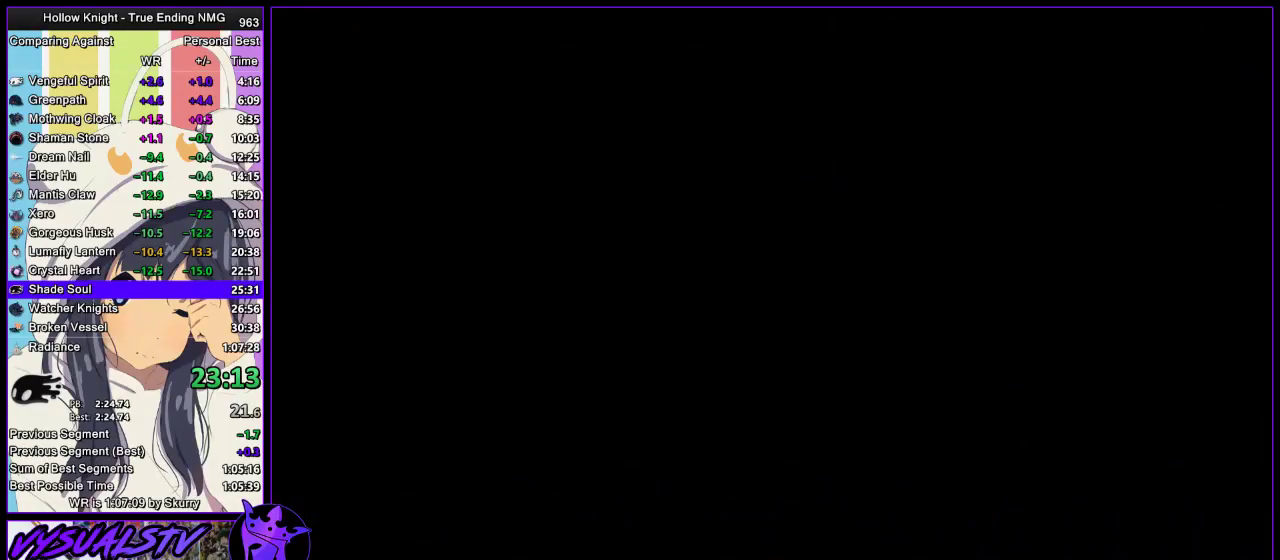
{"buttons": [], "left_stick": "right", "right_stick": "center", "events": []}
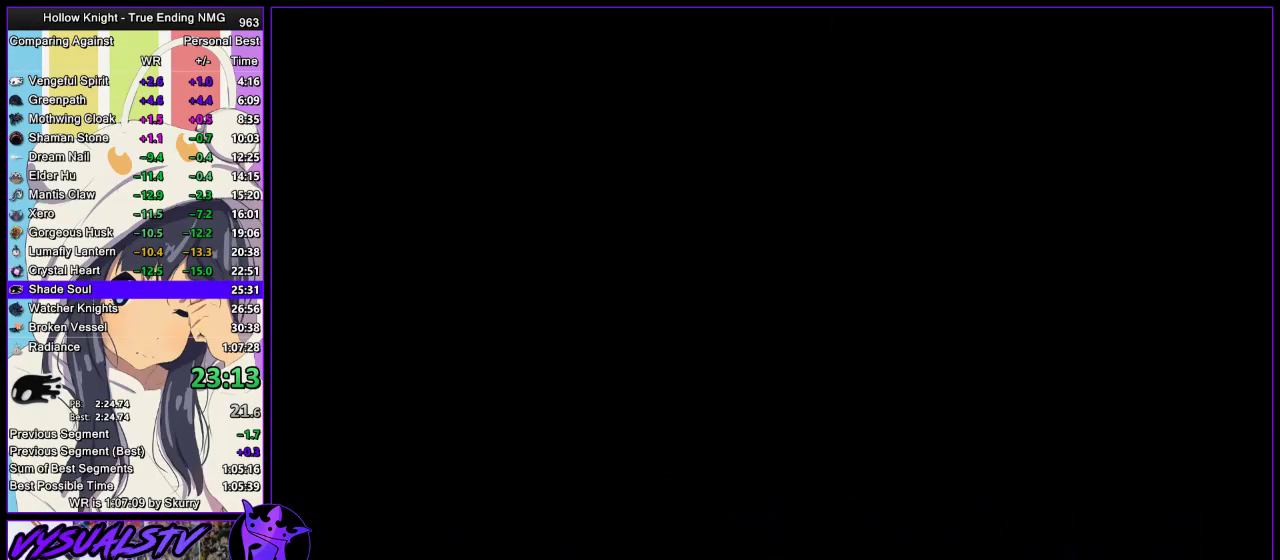
{"buttons": [], "left_stick": "right", "right_stick": "center", "events": []}
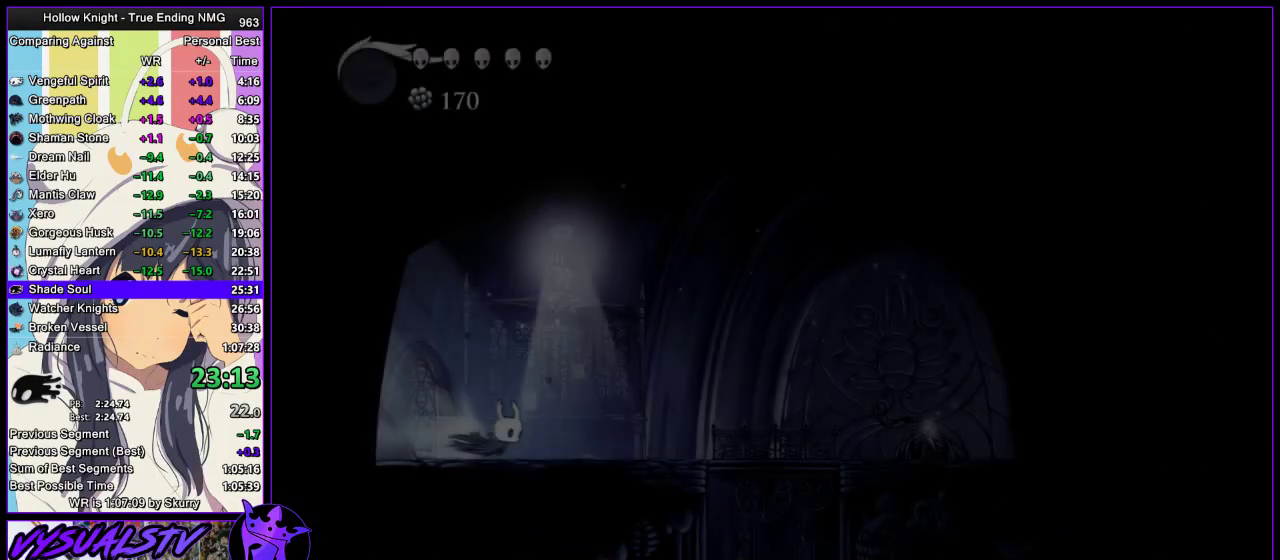
{"buttons": [], "left_stick": "right", "right_stick": "center", "events": []}